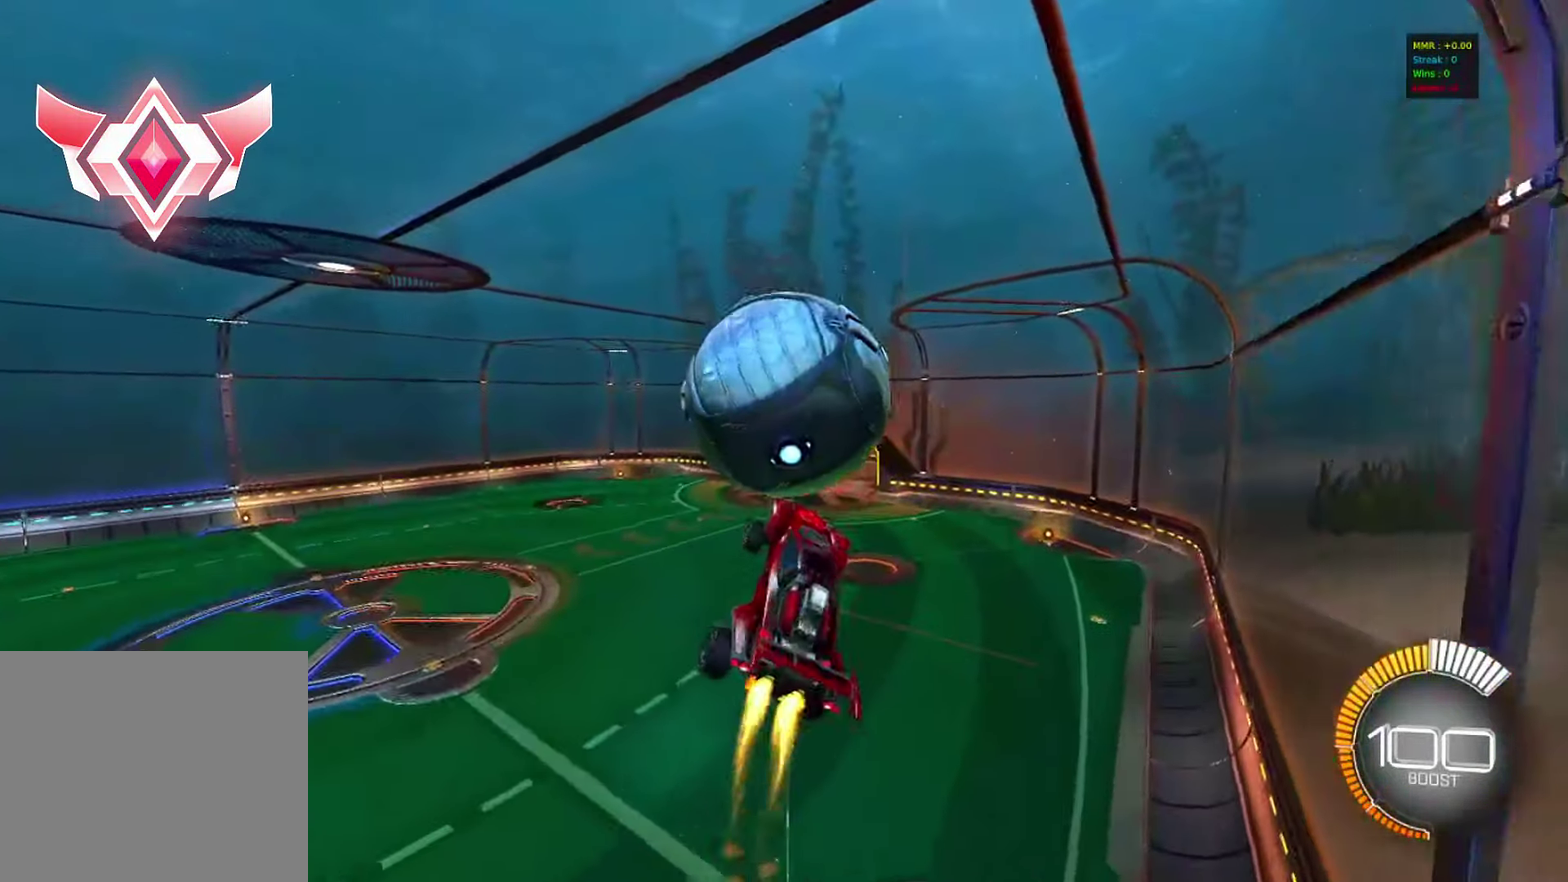
Gameplay with a controller (PlayStation layout); each line is a JSON object with the inputs held at the frame after it (dt_ms = milliseconds from this image to that frame). "events" lists button and stick changes between this image and that frame as [ms after this image, input, new state], when the widget could be followed in between. This document gives stick clicks only as held states, not as events. Not read: R1 R3 right_stick.
{"dt_ms": 300, "buttons": ["CIRCLE"], "left_stick": "down-right", "events": [[17, "CROSS", "down"], [83, "left_stick", "down-right"], [100, "L1", "up"], [117, "CROSS", "up"]]}
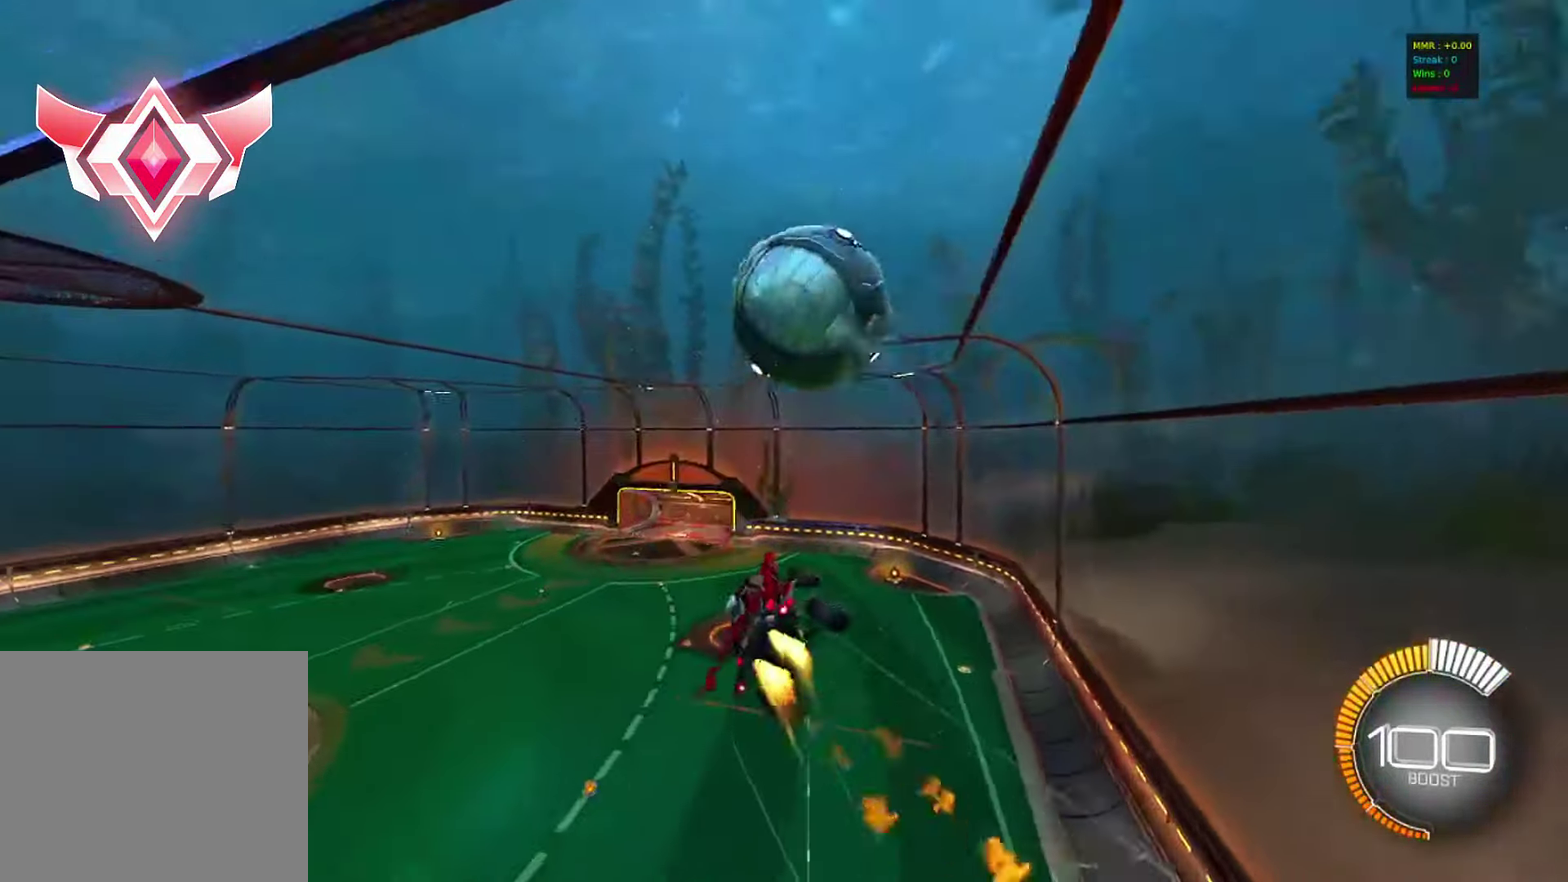
{"dt_ms": 800, "buttons": [], "left_stick": "up-right", "events": [[33, "CIRCLE", "up"], [83, "left_stick", "right"], [150, "CIRCLE", "down"], [200, "left_stick", "center"], [433, "left_stick", "up-right"], [500, "CIRCLE", "up"], [500, "left_stick", "up"], [583, "left_stick", "up-right"], [600, "CIRCLE", "down"], [667, "left_stick", "right"], [733, "left_stick", "up-right"], [767, "CIRCLE", "up"]]}
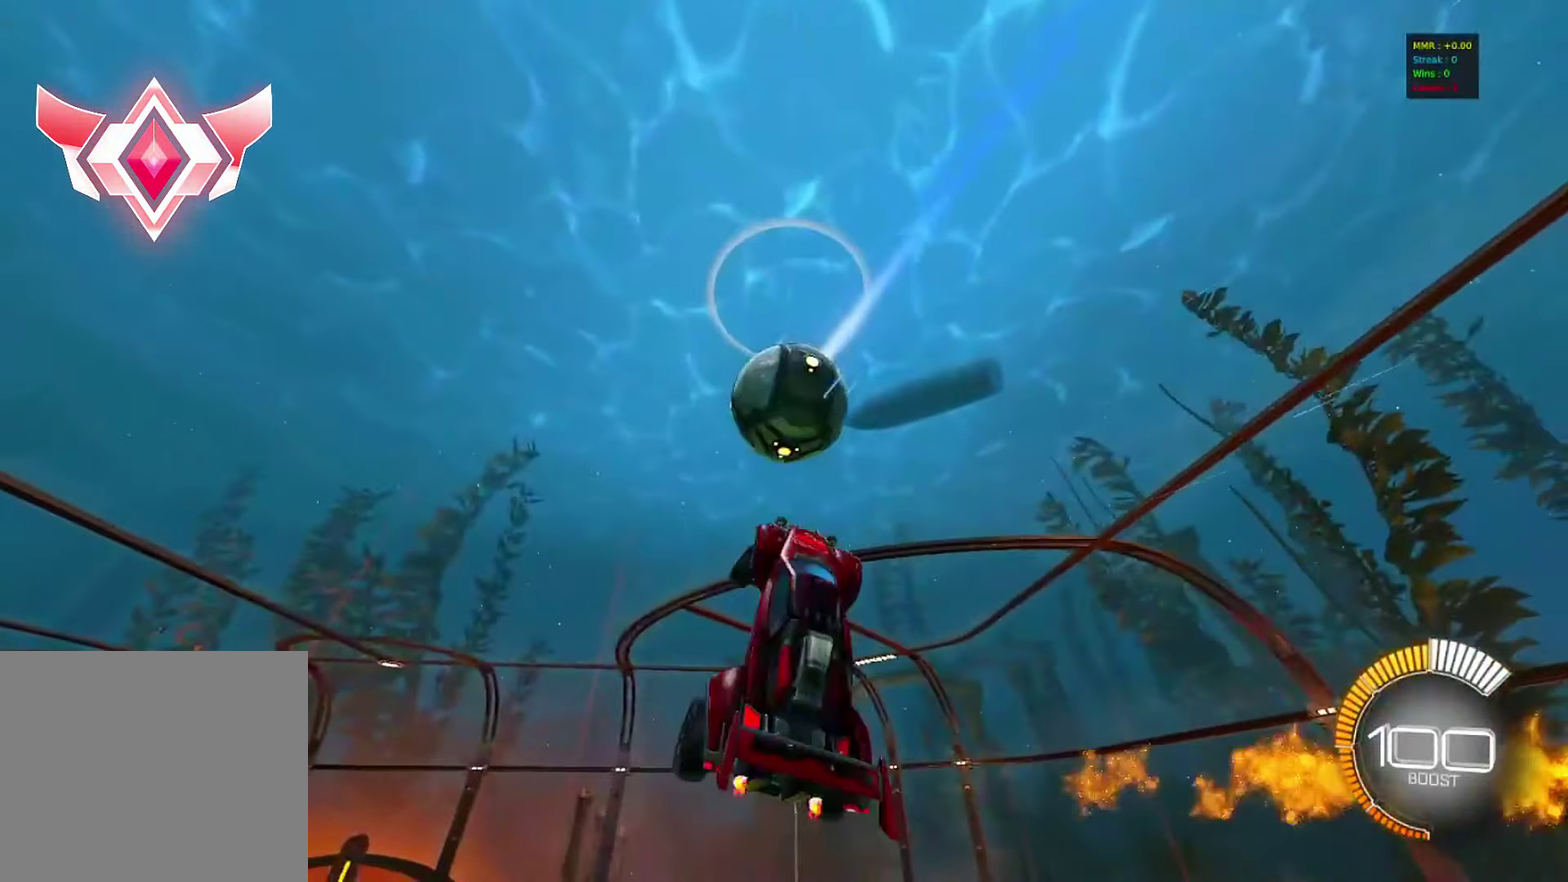
{"dt_ms": 400, "buttons": ["CIRCLE"], "left_stick": "up-left", "events": [[83, "CIRCLE", "down"], [133, "left_stick", "center"], [183, "left_stick", "left"], [350, "left_stick", "up-left"]]}
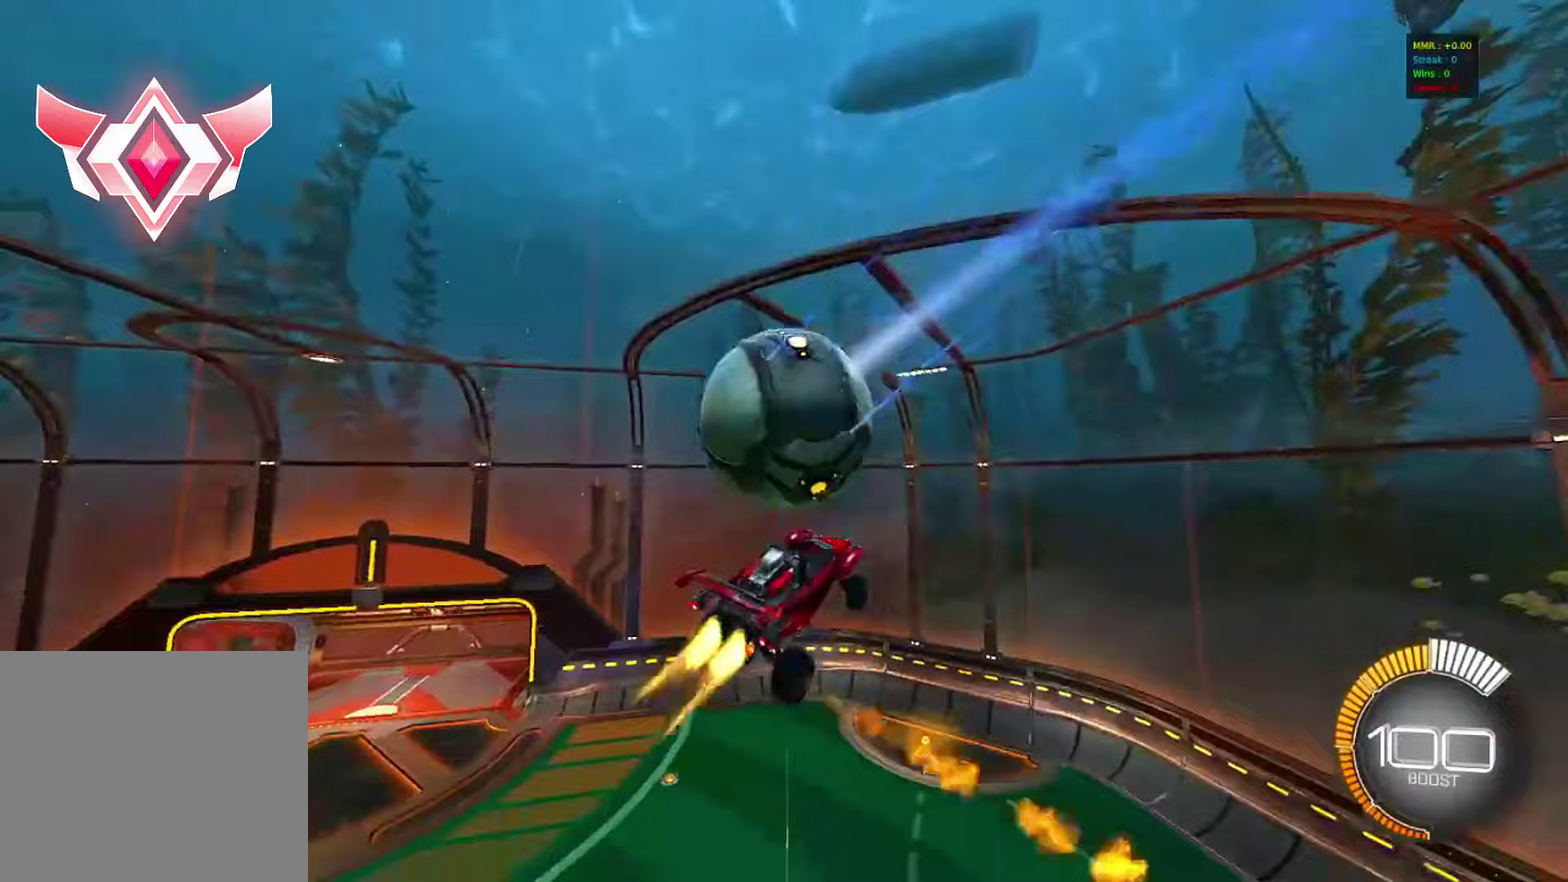
{"dt_ms": 400, "buttons": [], "left_stick": "right", "events": [[33, "CIRCLE", "up"], [233, "CIRCLE", "down"], [300, "left_stick", "right"], [350, "CIRCLE", "up"]]}
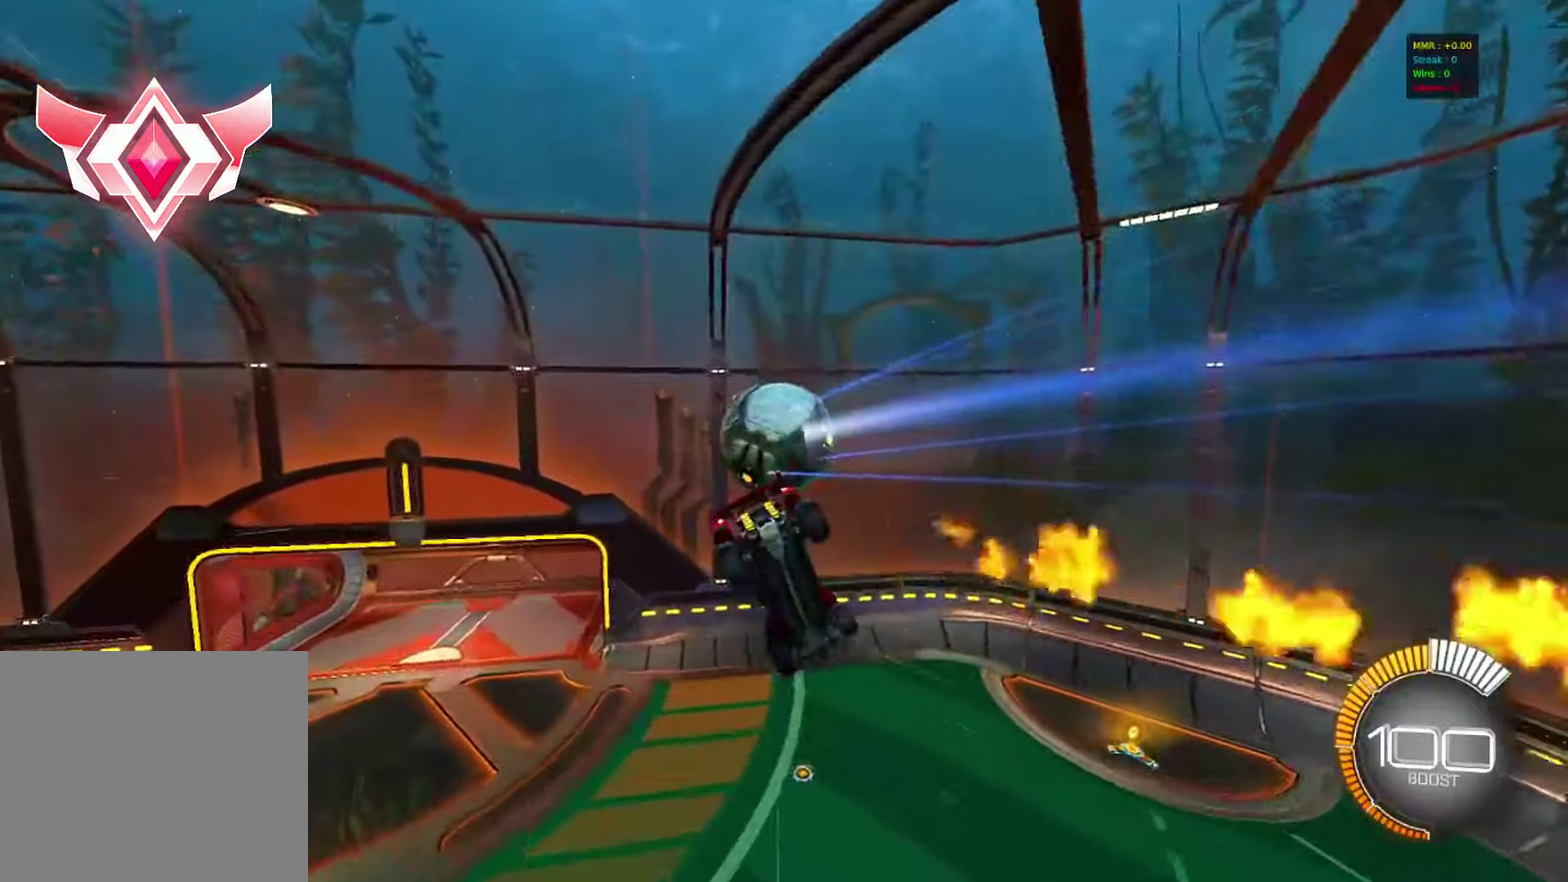
{"dt_ms": 800, "buttons": ["CIRCLE"], "left_stick": "left", "events": [[33, "left_stick", "up-right"], [217, "CIRCLE", "down"], [367, "left_stick", "center"], [500, "left_stick", "up-left"], [667, "left_stick", "left"]]}
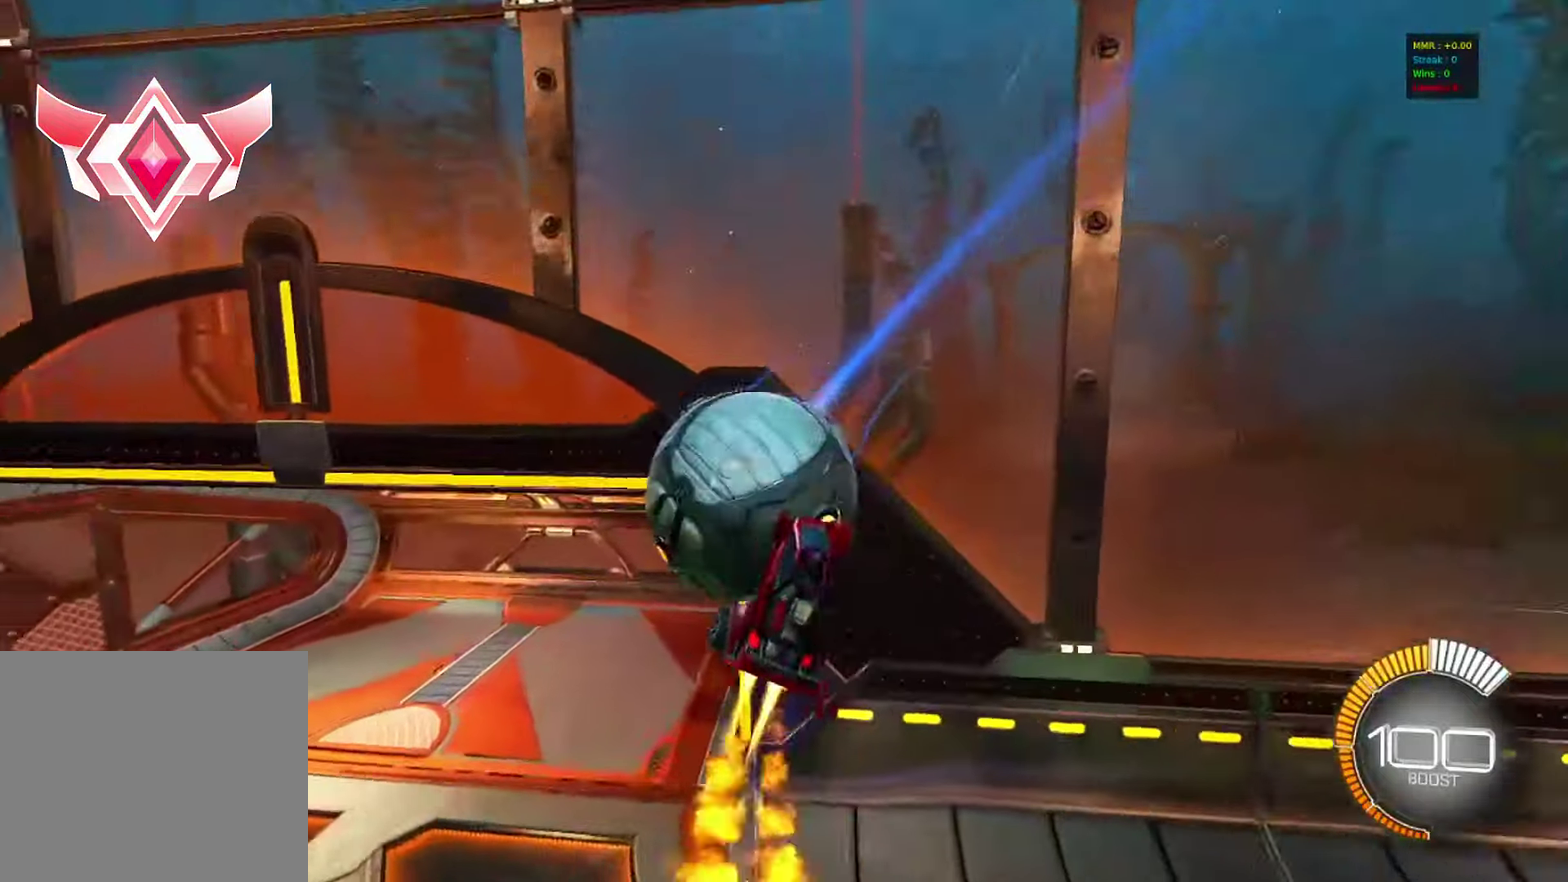
{"dt_ms": 300, "buttons": ["L1"], "left_stick": "up-right", "events": [[83, "left_stick", "up-left"], [200, "CIRCLE", "up"], [233, "L1", "down"], [233, "left_stick", "up-right"]]}
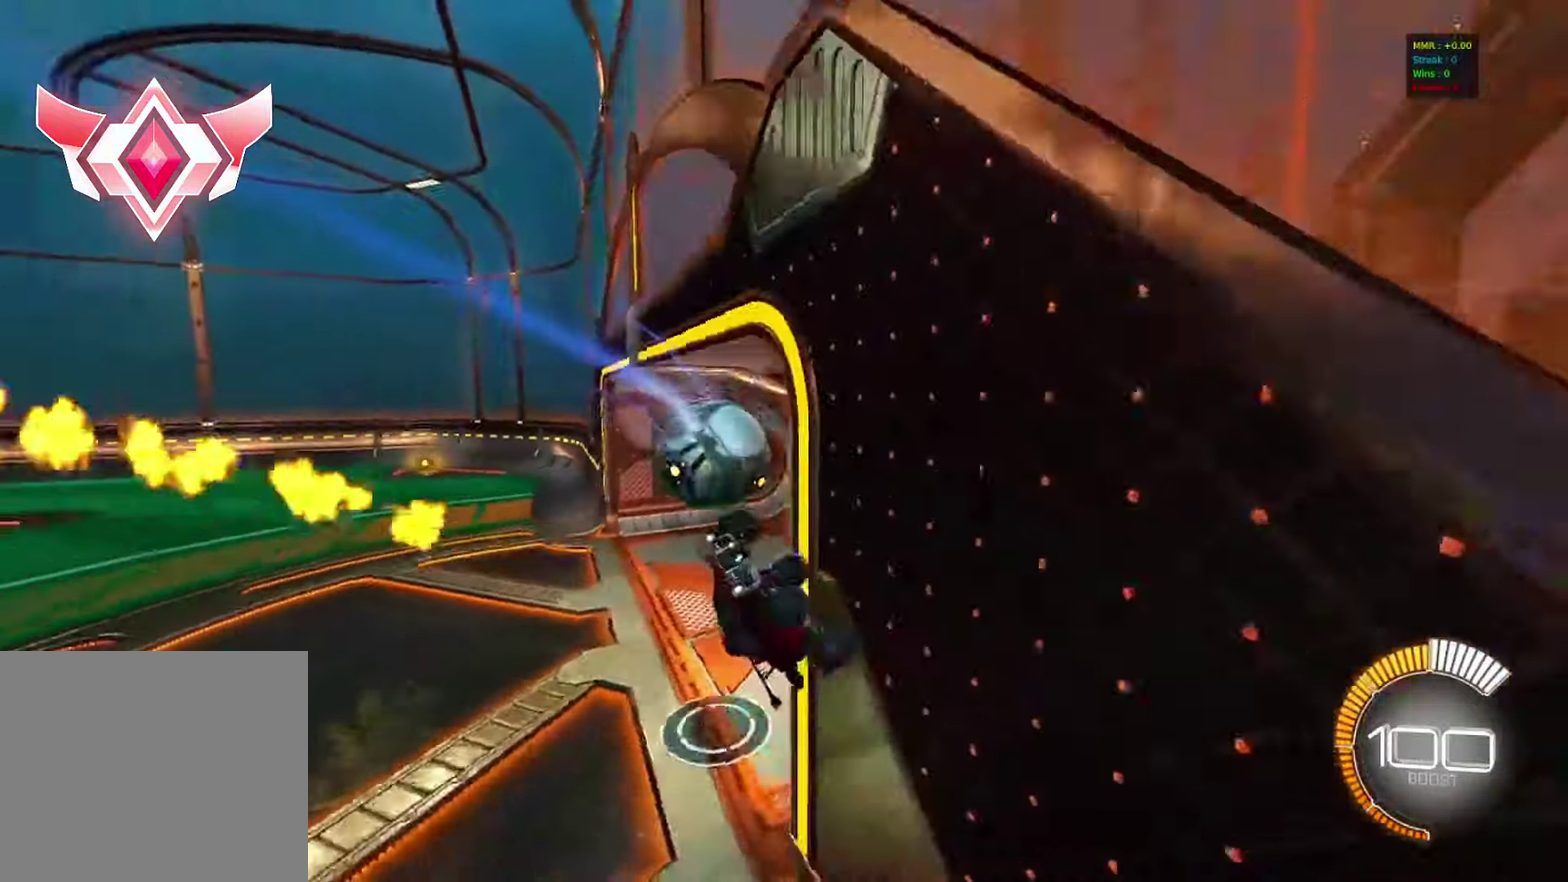
{"dt_ms": 500, "buttons": ["CROSS"], "left_stick": "center", "events": [[150, "L1", "up"], [267, "left_stick", "up"], [317, "left_stick", "center"], [417, "CROSS", "down"], [417, "L1", "down"], [467, "L1", "up"]]}
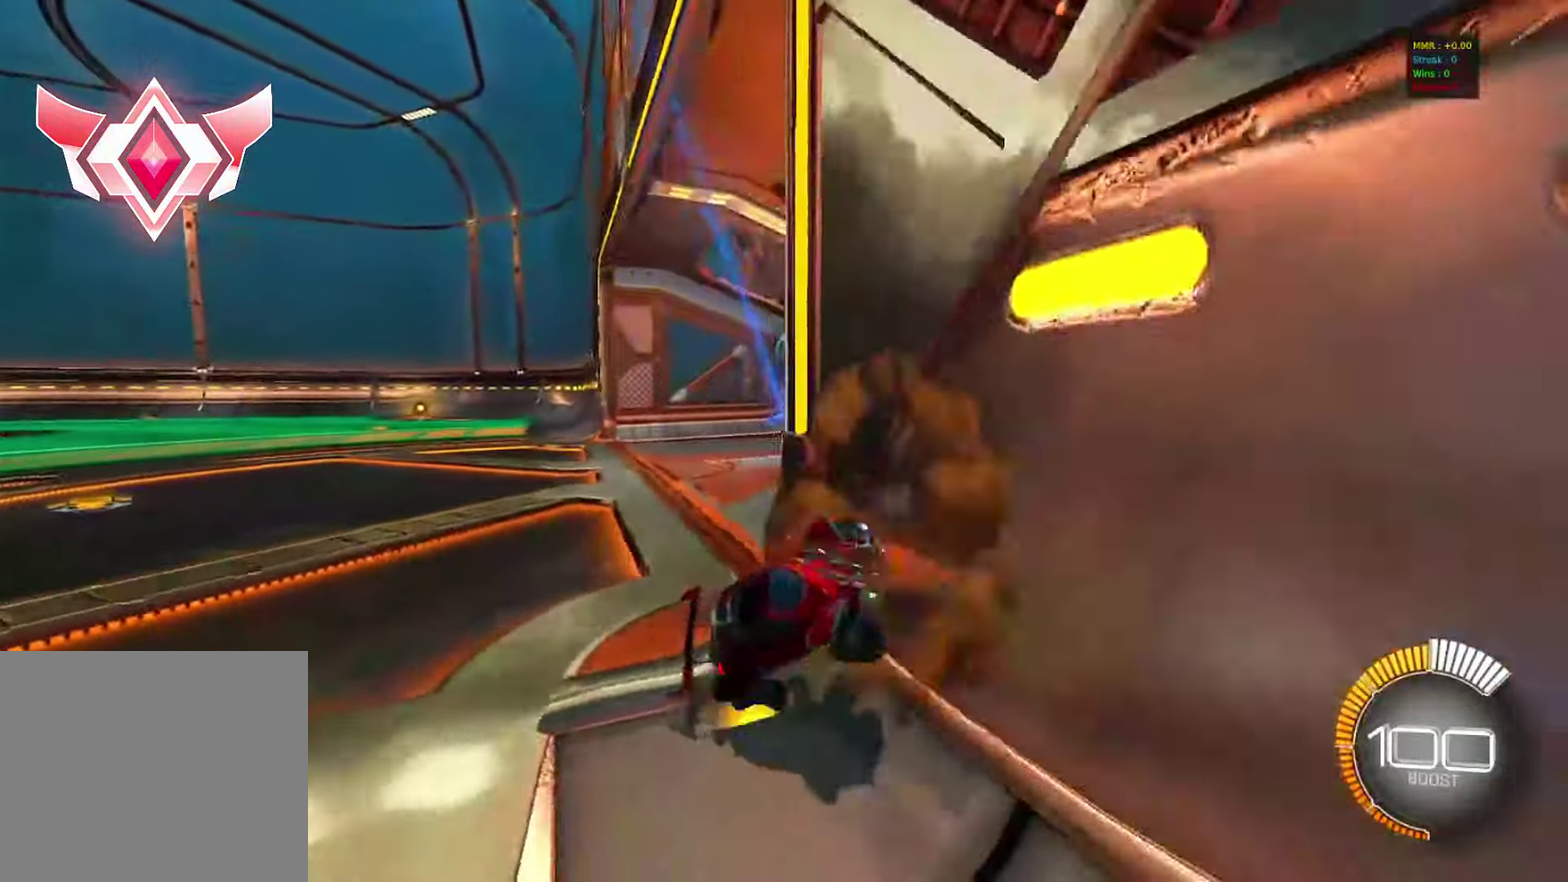
{"dt_ms": 500, "buttons": [], "left_stick": "right", "events": [[17, "left_stick", "down-right"], [67, "left_stick", "right"], [117, "CROSS", "up"]]}
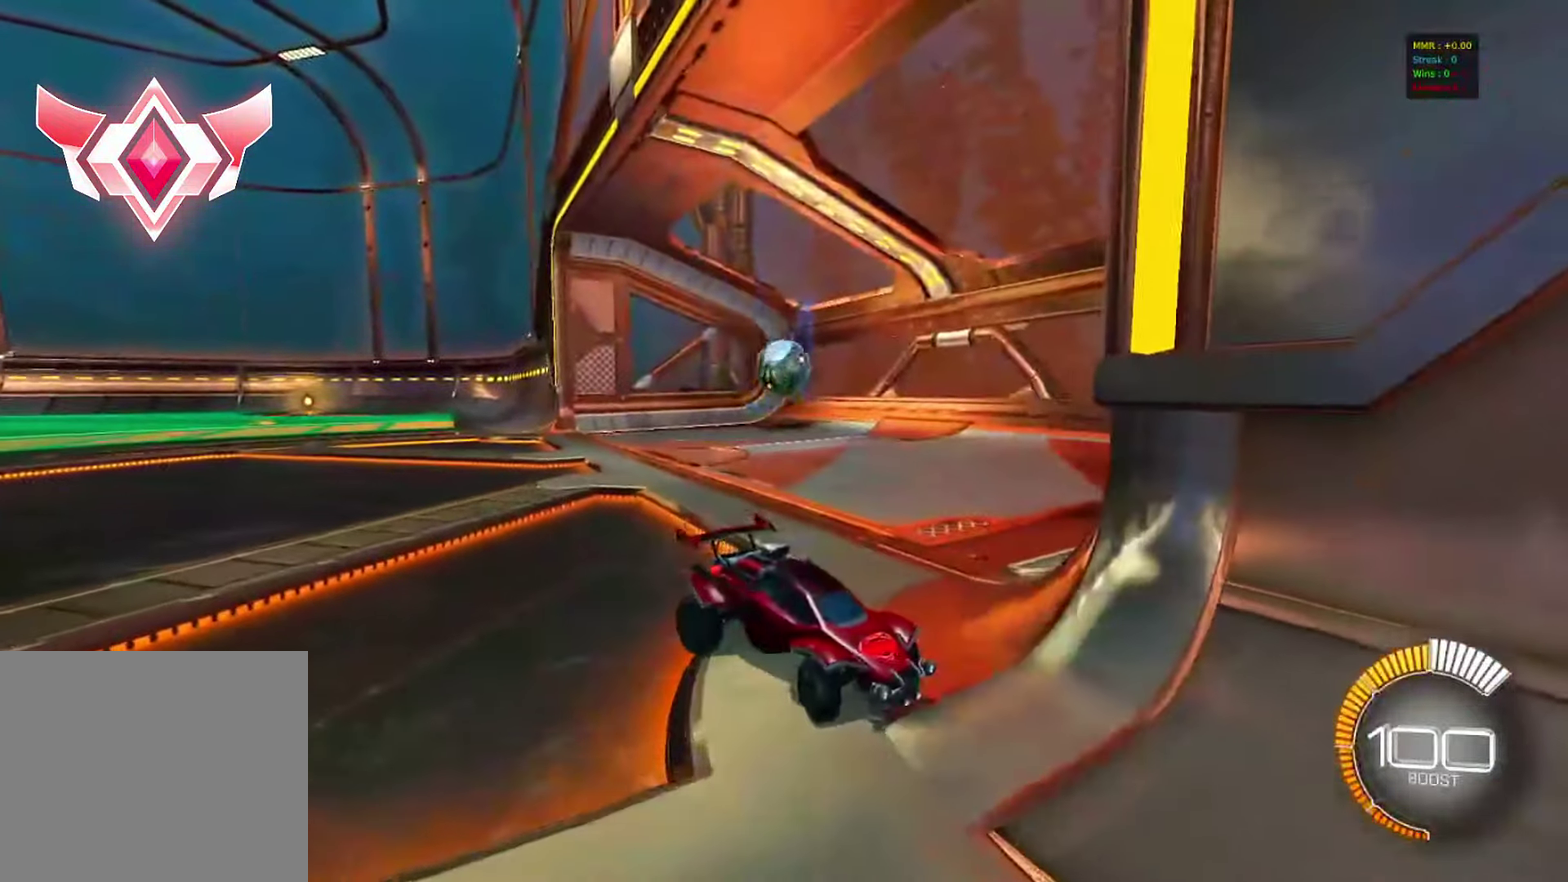
{"dt_ms": 300, "buttons": ["R2"], "left_stick": "center", "events": [[17, "R2", "down"], [167, "left_stick", "center"]]}
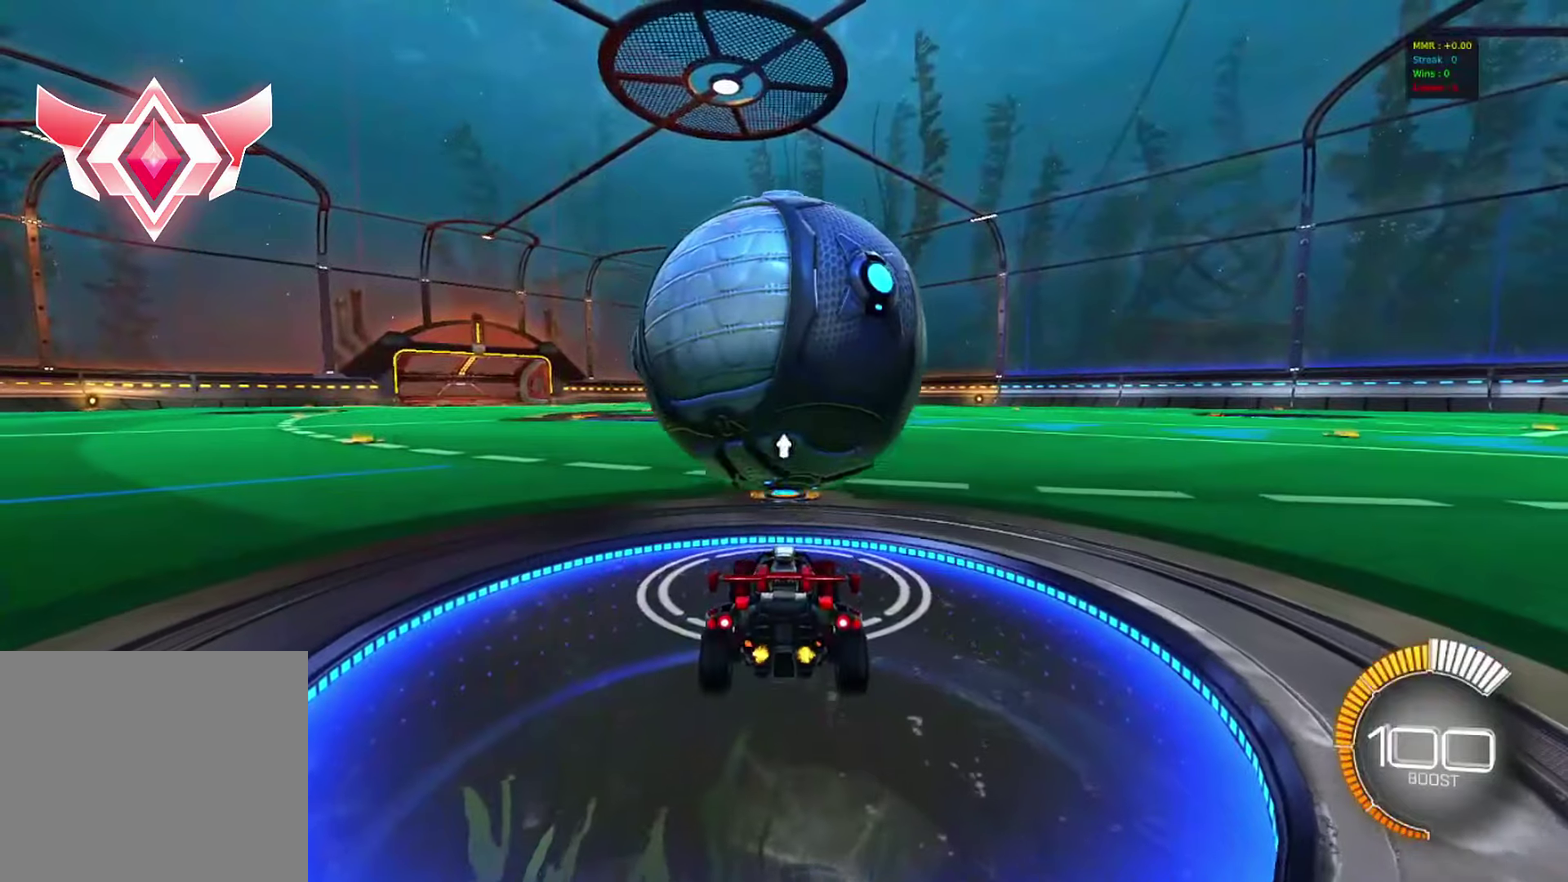
{"dt_ms": 800, "buttons": ["R2"], "left_stick": "center", "events": [[17, "left_stick", "right"], [183, "left_stick", "center"], [300, "R2", "up"], [467, "R2", "down"], [500, "left_stick", "left"], [567, "CIRCLE", "down"], [617, "left_stick", "center"], [800, "CIRCLE", "up"]]}
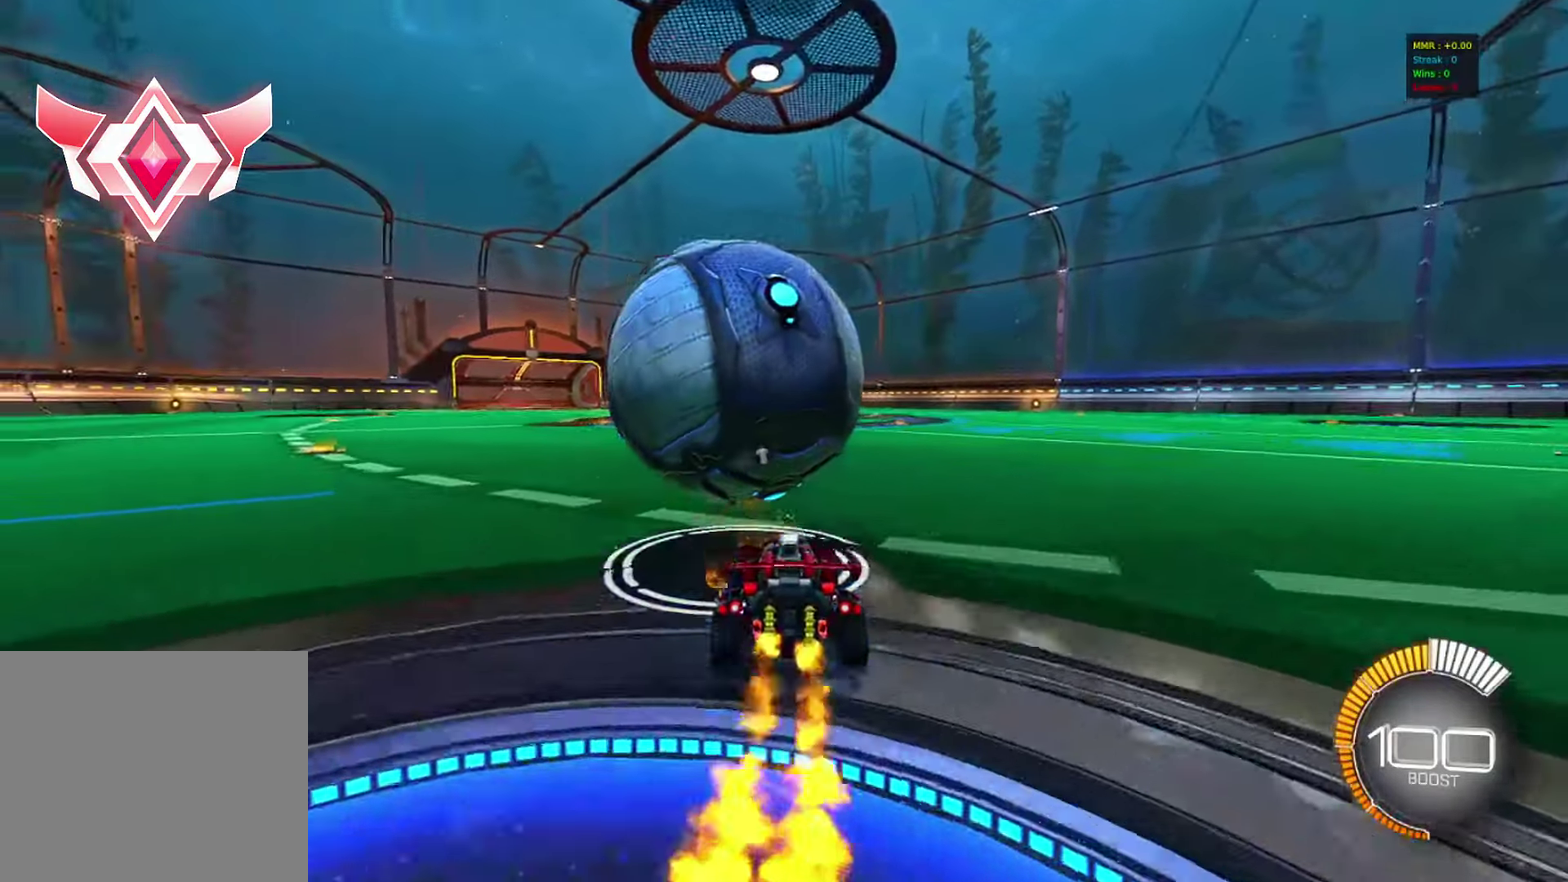
{"dt_ms": 400, "buttons": ["R2"], "left_stick": "center", "events": [[50, "left_stick", "left"], [100, "left_stick", "center"]]}
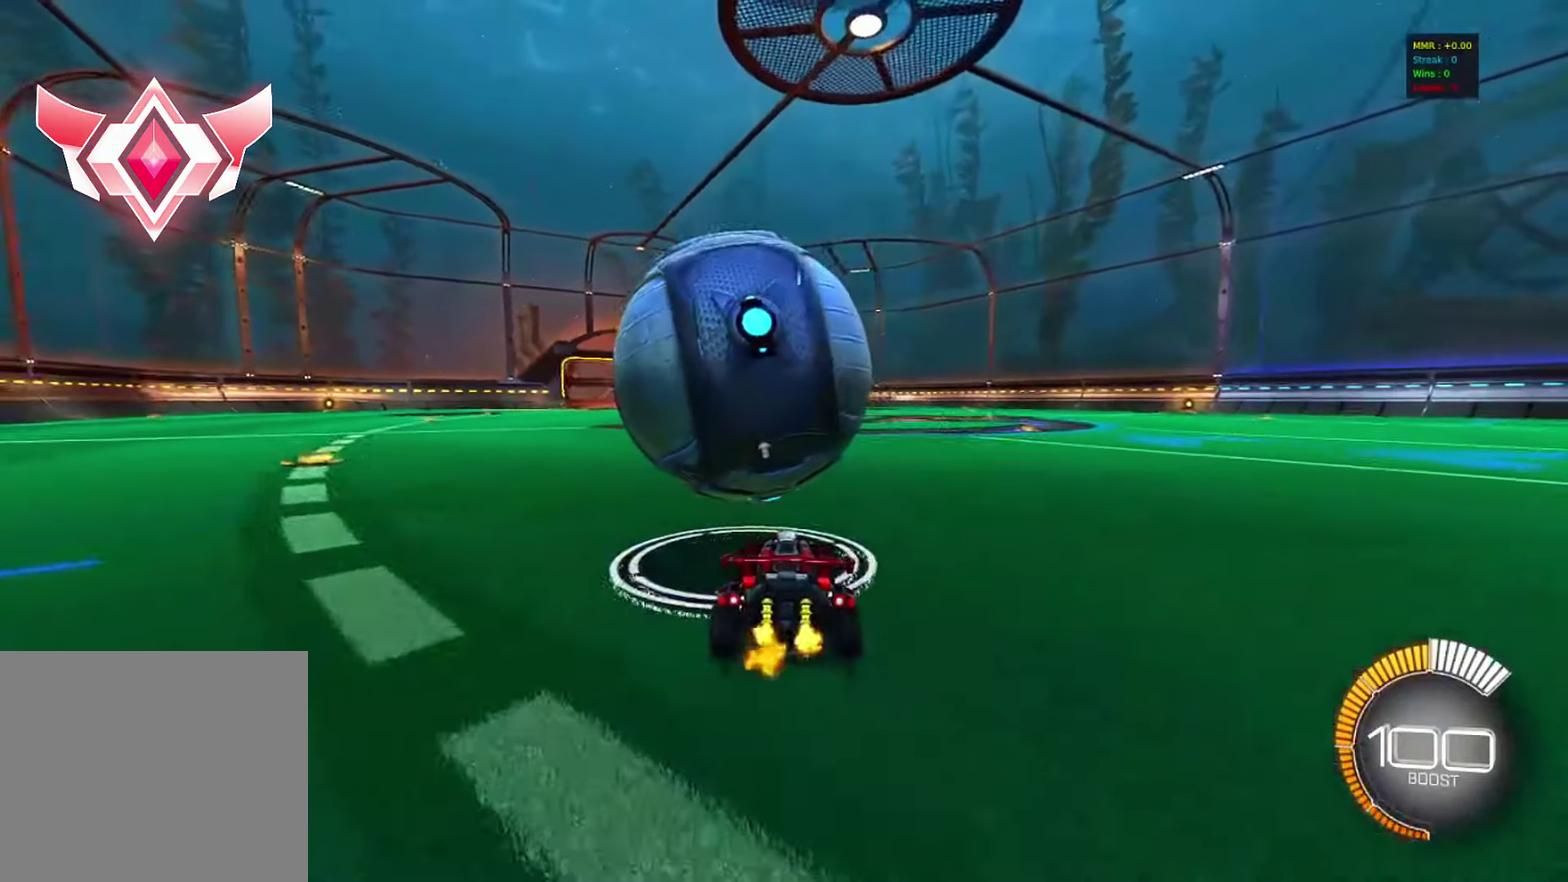
{"dt_ms": 600, "buttons": ["CIRCLE", "R2"], "left_stick": "center", "events": [[217, "left_stick", "left"], [300, "left_stick", "center"], [467, "left_stick", "left"], [500, "CIRCLE", "down"], [517, "left_stick", "center"]]}